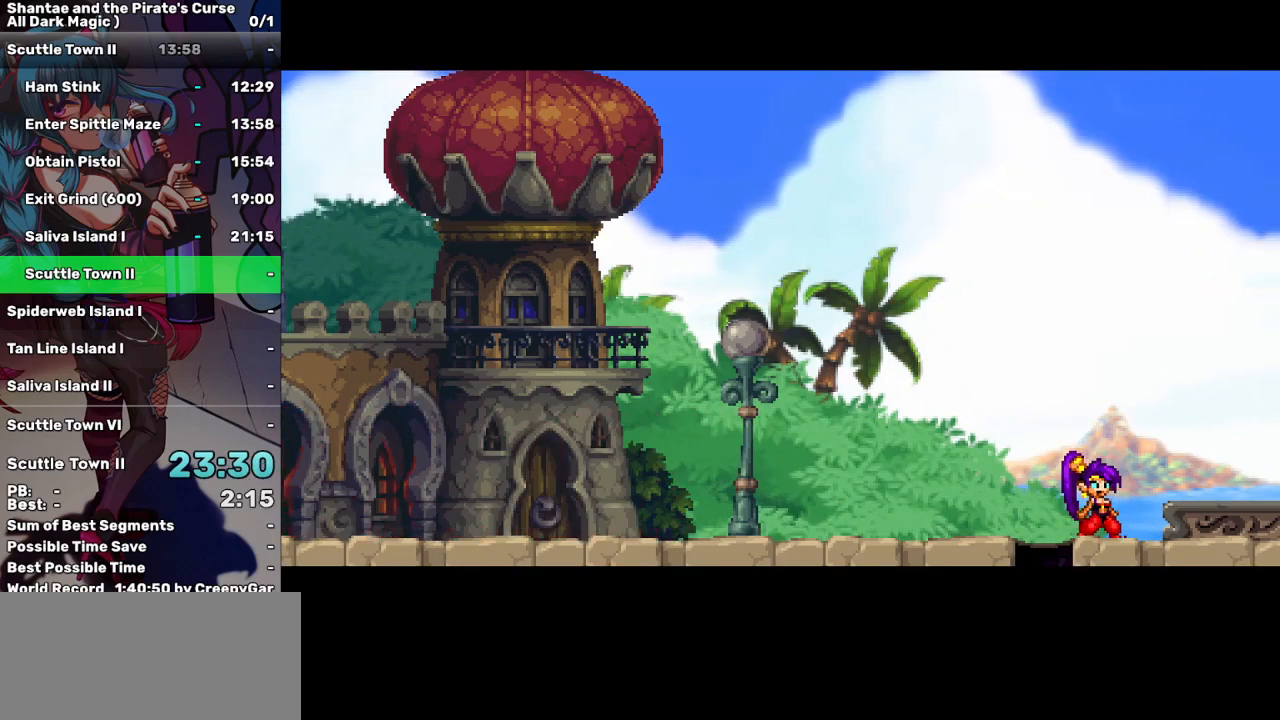
Gameplay with keyboard; each line is a JSON object with the keys held at the frame after it. "events" lists presses ("down") and releases ("up") of "a", "d", "down", "e", "escape", "left", "p", "q", "r", "right", "s", "space", "t", "tab", "up" and "w" between this image and that frame as [ms after this image, input, new state], when the widget could be followed in between. No other keys are recorded. Mouse input is not recorded.
{"keys": ["r", "t"], "events": [[17, "r", "down"], [17, "t", "down"], [67, "r", "up"], [67, "t", "up"], [150, "r", "down"], [150, "t", "down"], [250, "r", "up"], [250, "t", "up"], [300, "r", "down"], [300, "t", "down"], [400, "r", "up"], [400, "t", "up"], [483, "r", "down"], [483, "t", "down"]]}
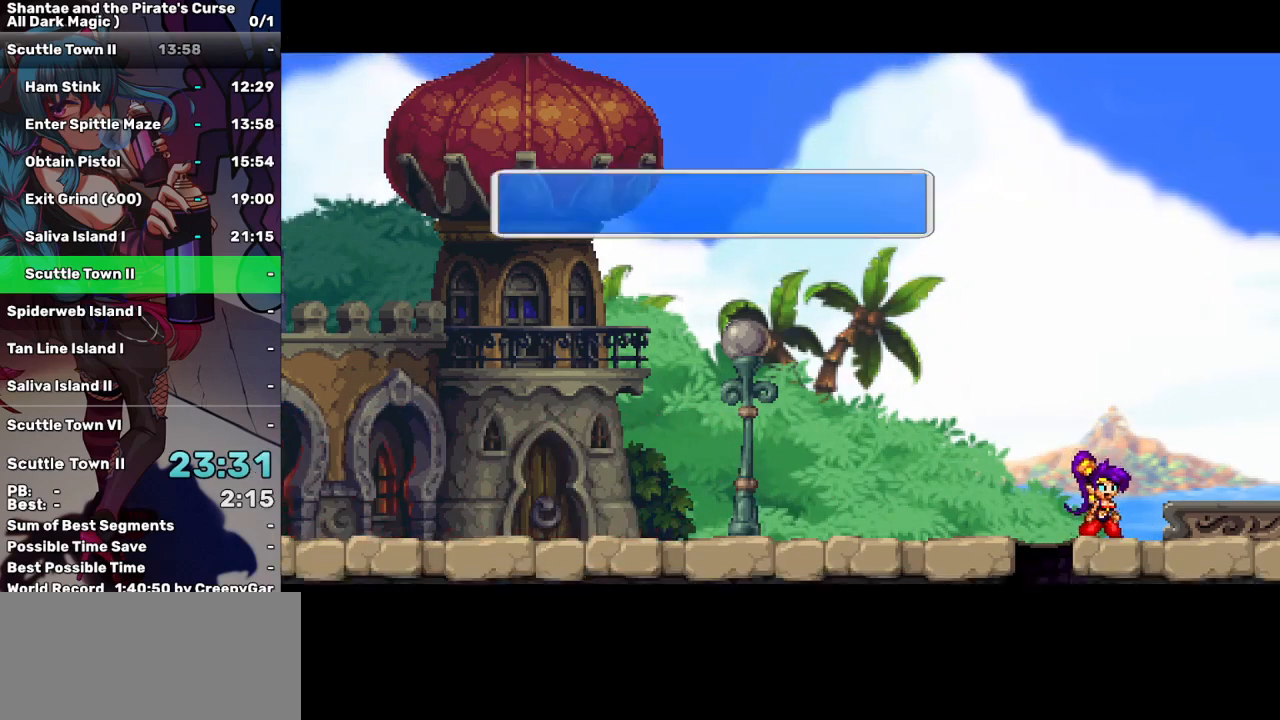
{"keys": [], "events": [[33, "r", "up"], [33, "t", "up"], [133, "r", "down"], [217, "r", "up"]]}
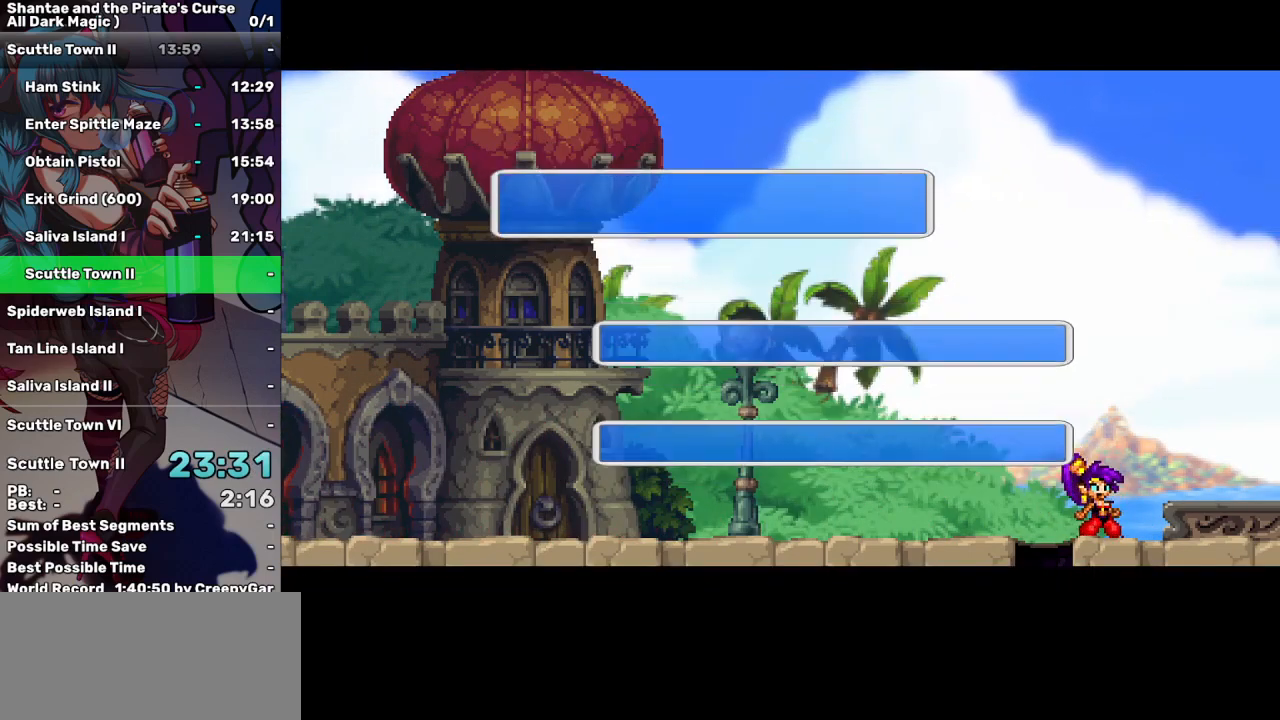
{"keys": [], "events": []}
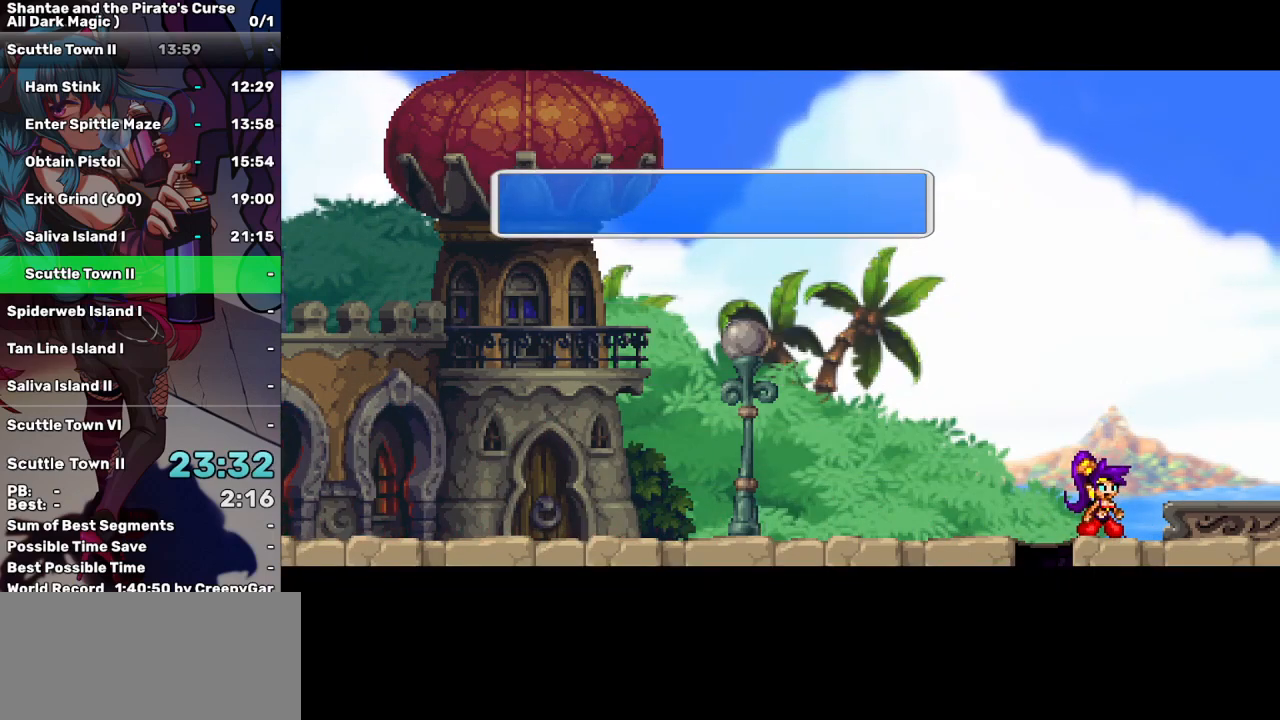
{"keys": [], "events": []}
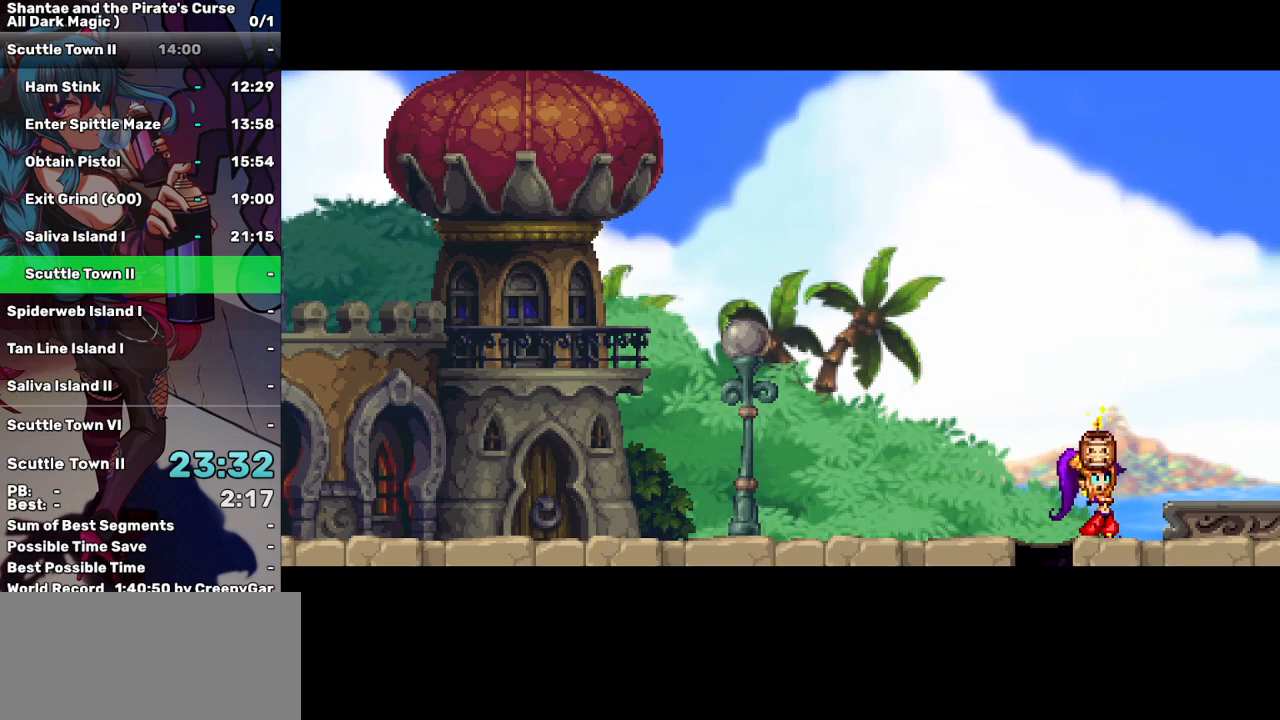
{"keys": [], "events": []}
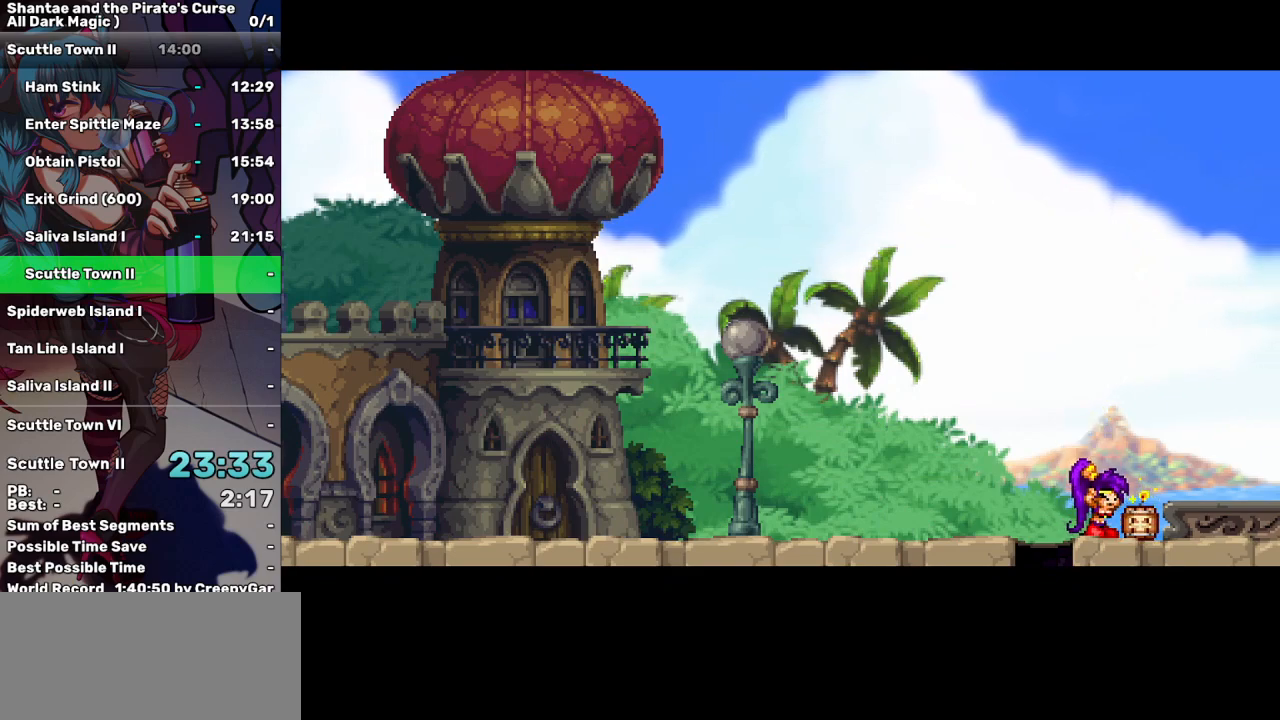
{"keys": [], "events": []}
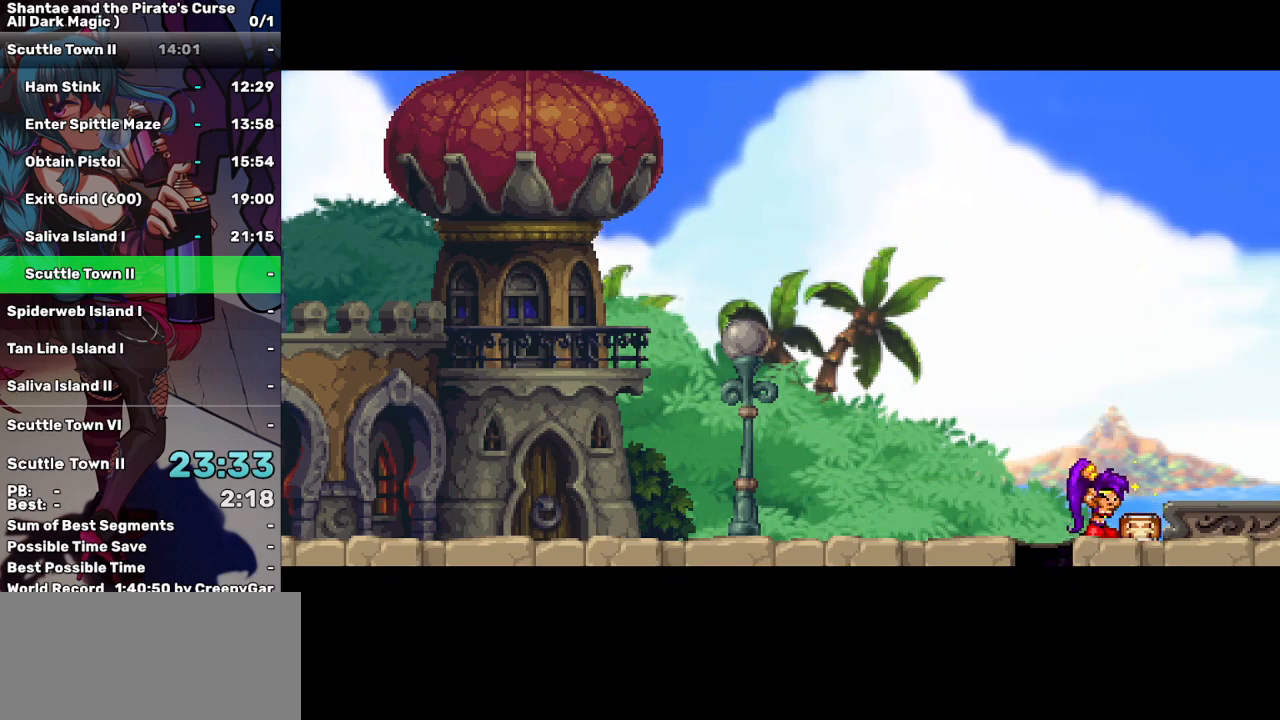
{"keys": [], "events": []}
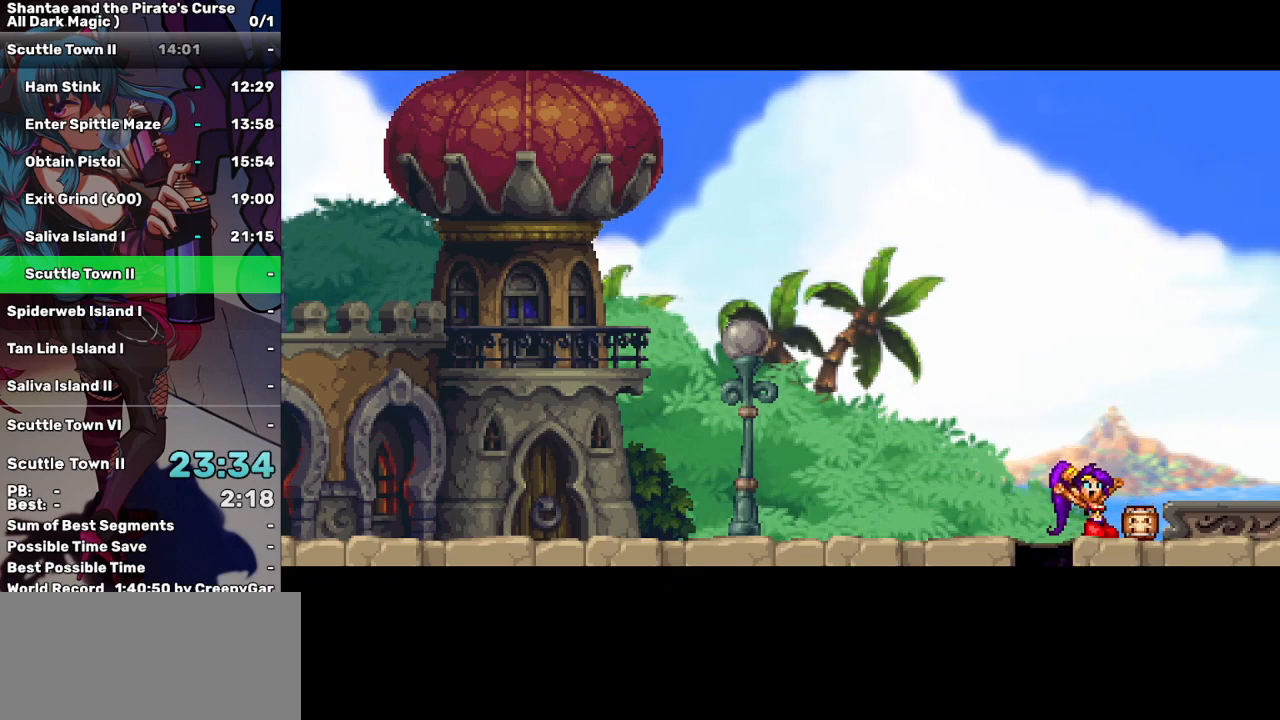
{"keys": [], "events": []}
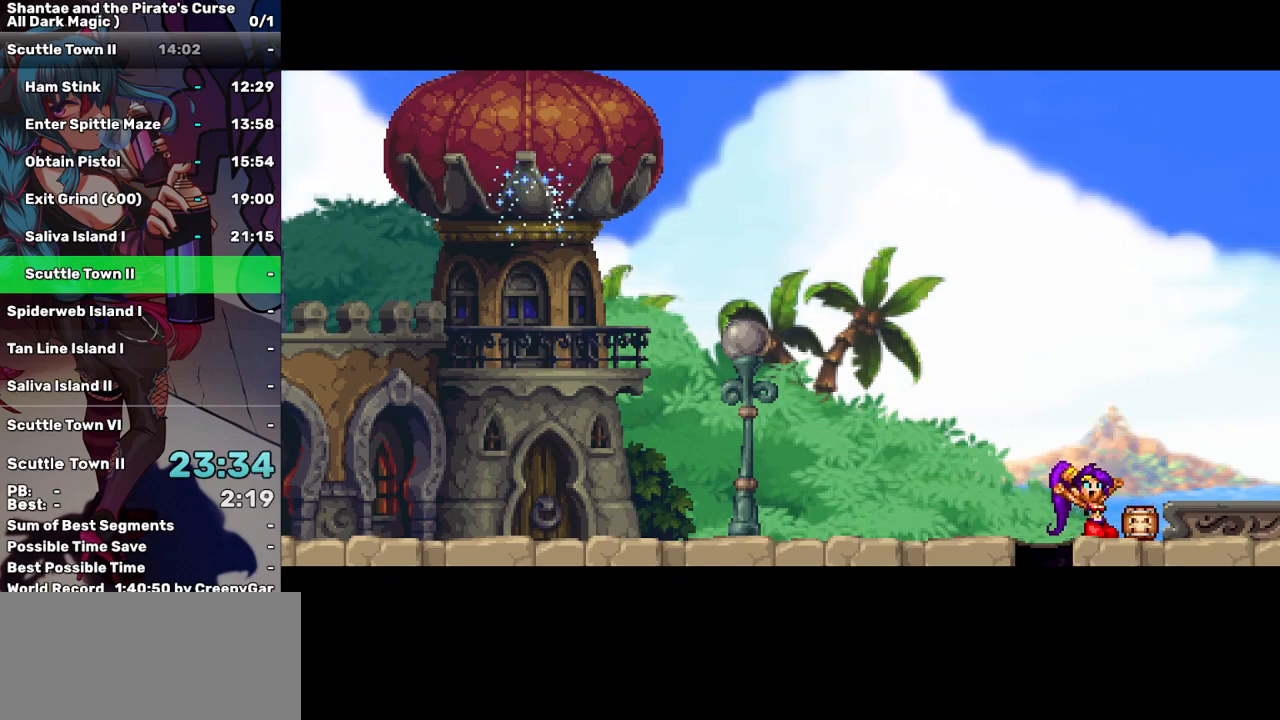
{"keys": [], "events": []}
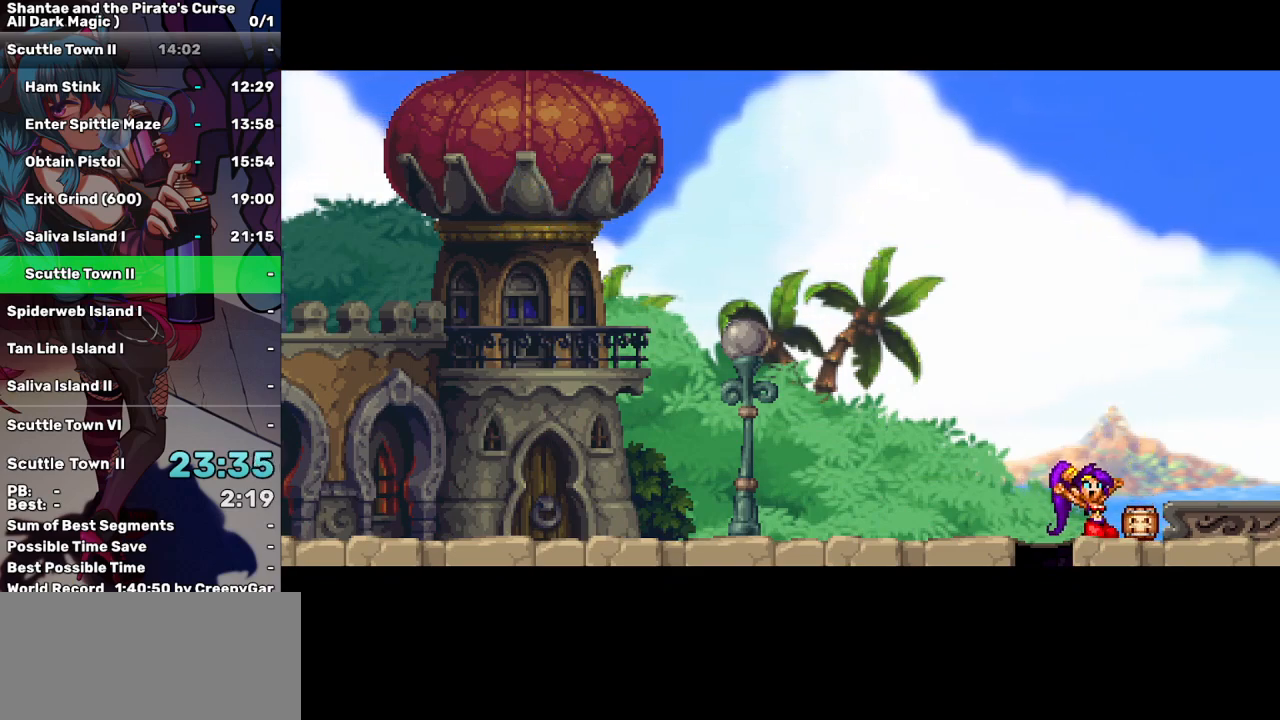
{"keys": [], "events": []}
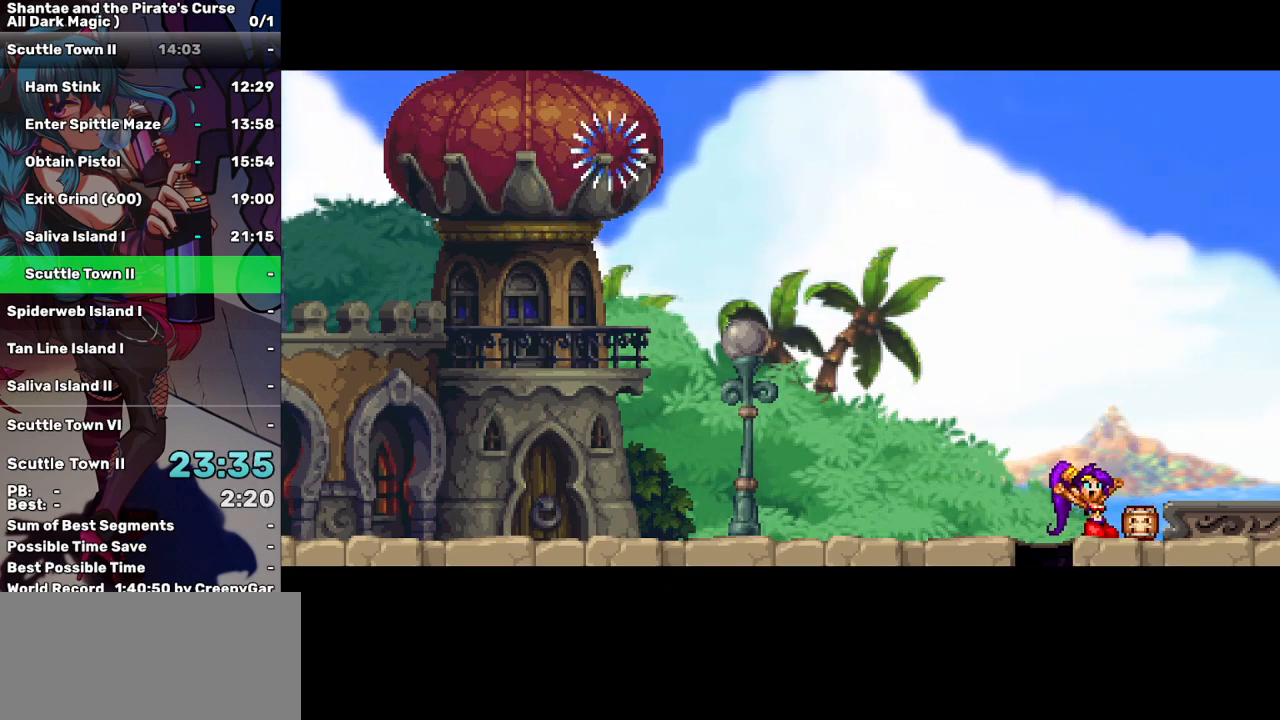
{"keys": ["a"], "events": [[83, "a", "down"], [217, "a", "up"], [317, "a", "down"], [417, "a", "up"], [450, "a", "down"]]}
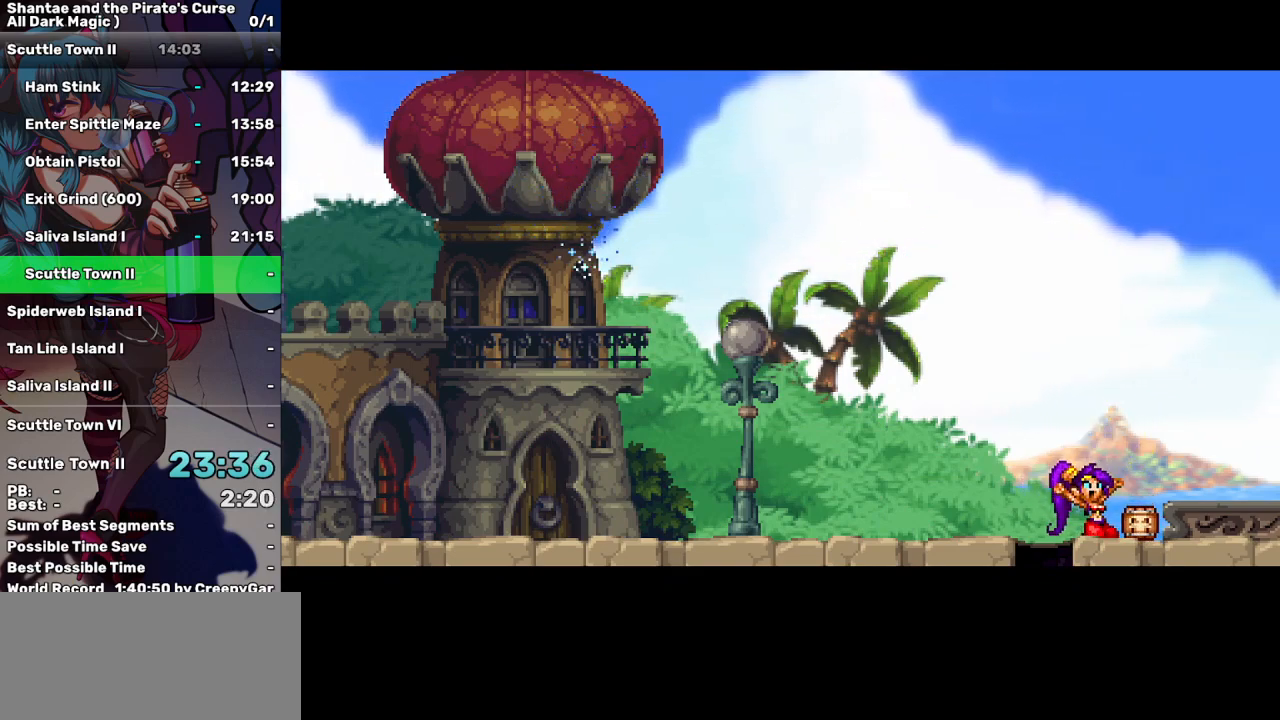
{"keys": ["a"], "events": [[50, "a", "up"], [100, "a", "down"], [233, "a", "up"], [283, "a", "down"], [383, "a", "up"], [433, "a", "down"]]}
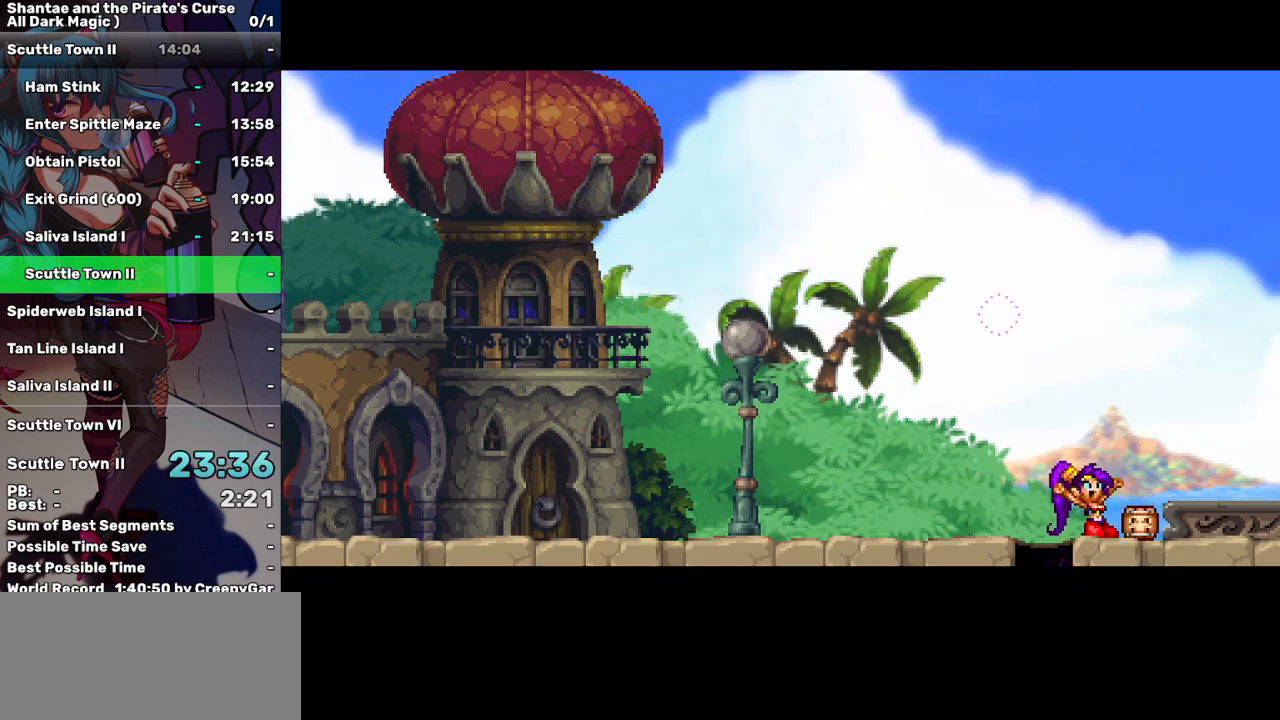
{"keys": ["a"], "events": [[17, "a", "up"], [117, "a", "down"], [200, "a", "up"], [250, "a", "down"], [350, "a", "up"], [433, "a", "down"]]}
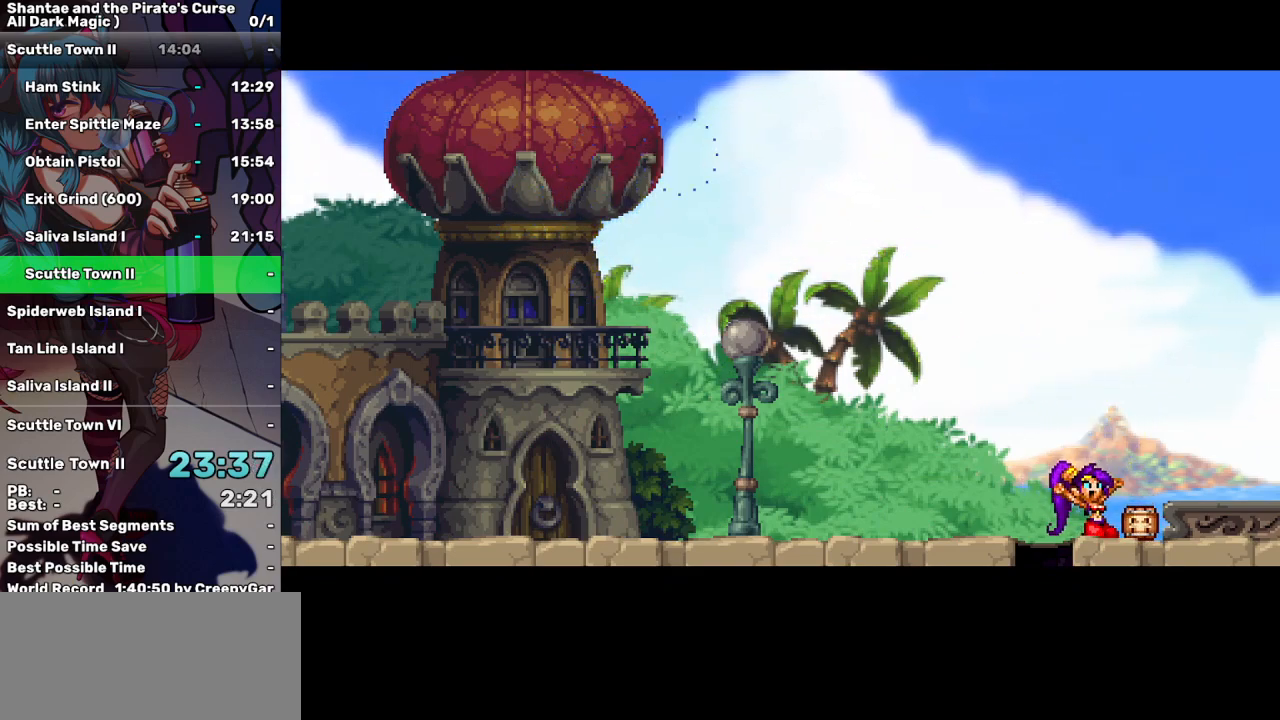
{"keys": ["a"], "events": [[33, "a", "up"], [133, "a", "down"], [217, "a", "up"], [267, "a", "down"], [367, "a", "up"], [450, "a", "down"]]}
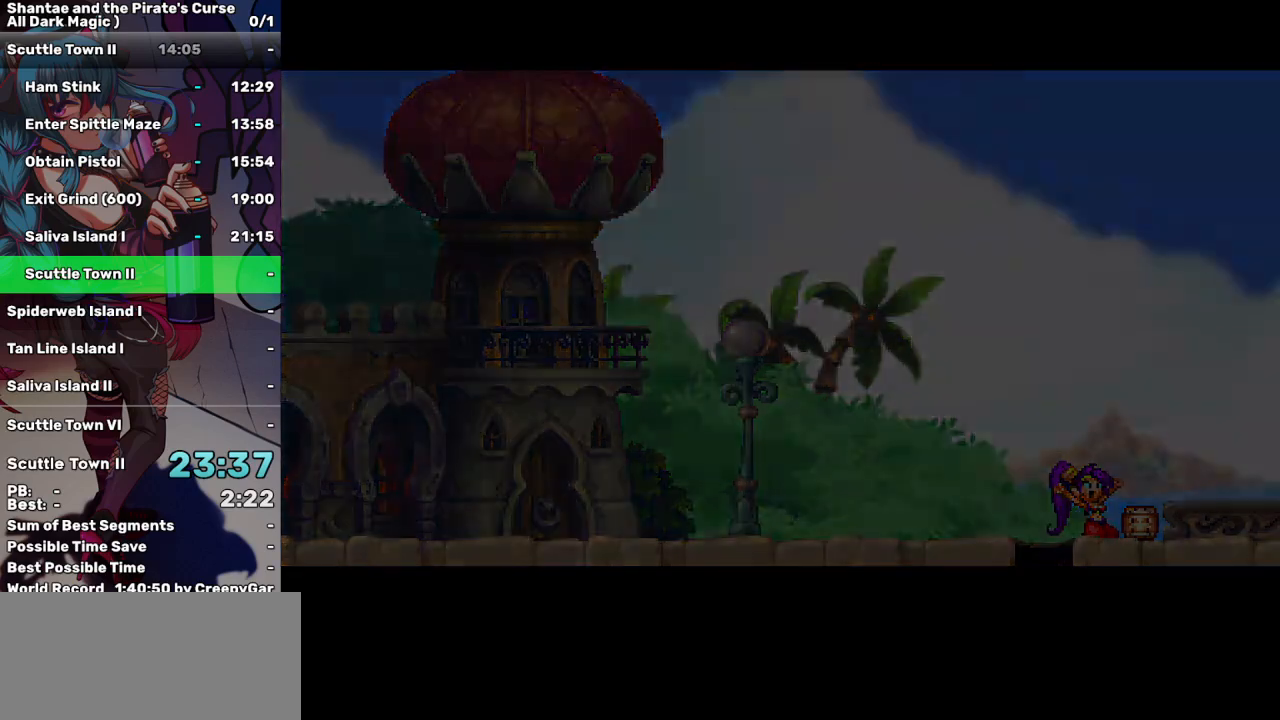
{"keys": ["a"], "events": [[50, "a", "up"], [100, "a", "down"], [183, "a", "up"], [233, "a", "down"], [333, "a", "up"], [417, "a", "down"]]}
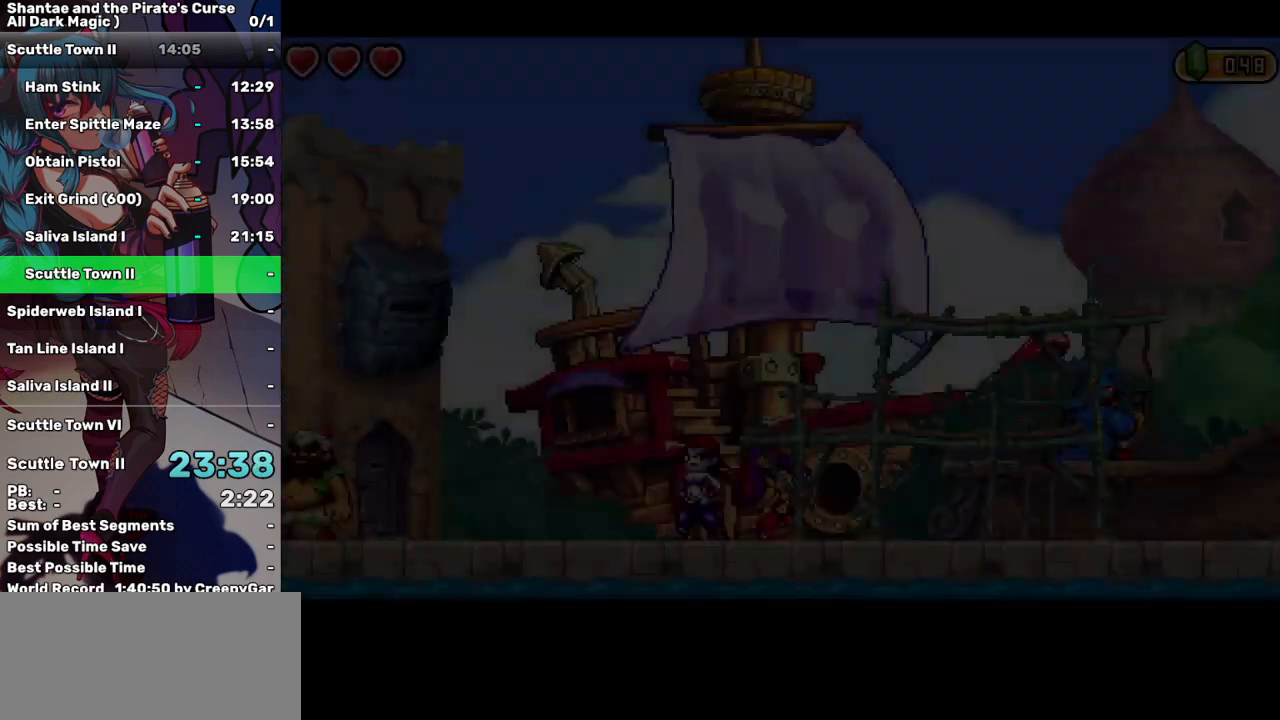
{"keys": ["a"], "events": [[17, "a", "up"], [67, "a", "down"], [167, "a", "up"], [200, "a", "down"], [300, "a", "up"], [350, "a", "down"], [433, "a", "up"], [483, "a", "down"]]}
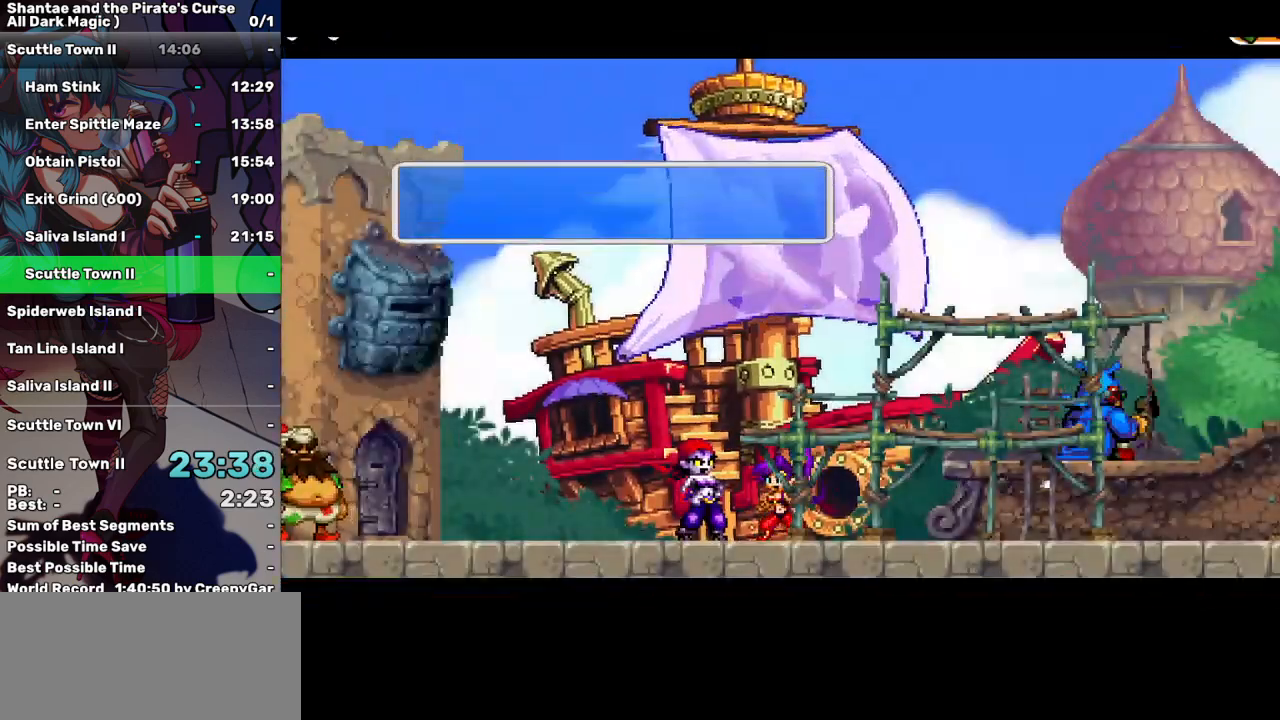
{"keys": ["a"], "events": [[83, "a", "up"], [167, "a", "down"], [217, "a", "up"], [317, "a", "down"], [417, "a", "up"], [450, "a", "down"]]}
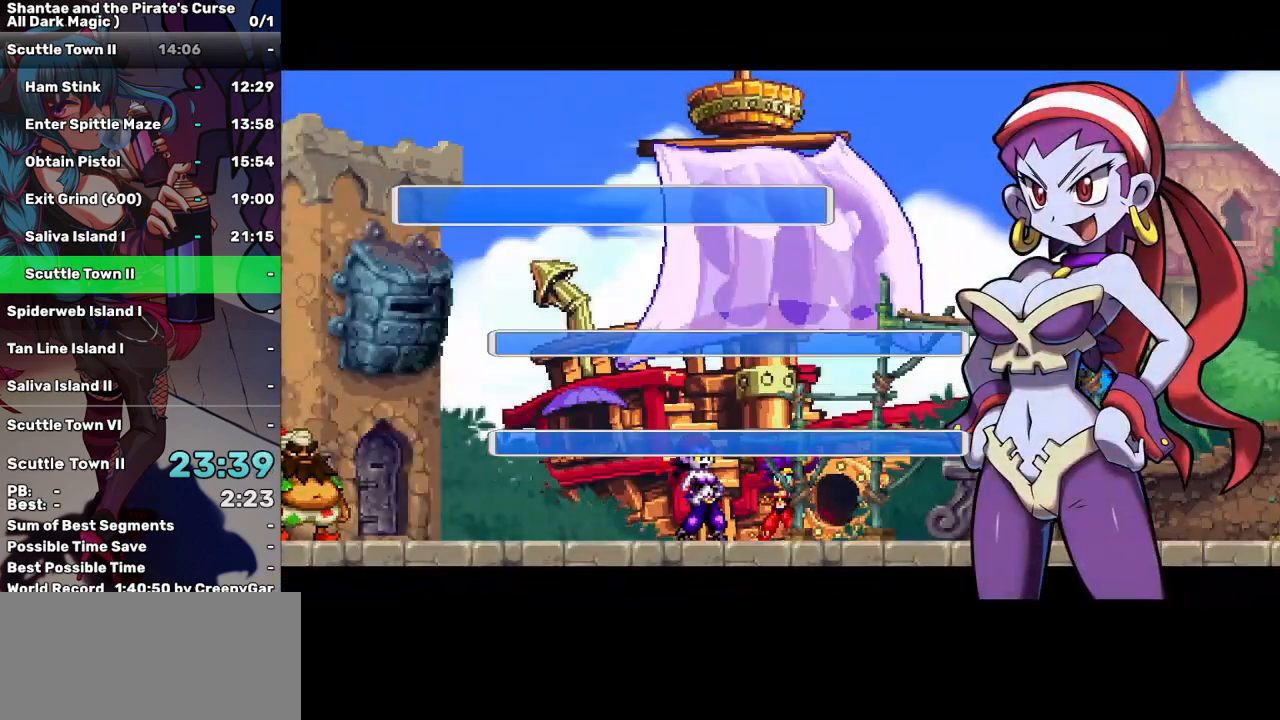
{"keys": [], "events": [[50, "a", "up"], [100, "a", "down"], [183, "a", "up"], [233, "a", "down"], [333, "a", "up"], [383, "a", "down"], [467, "a", "up"]]}
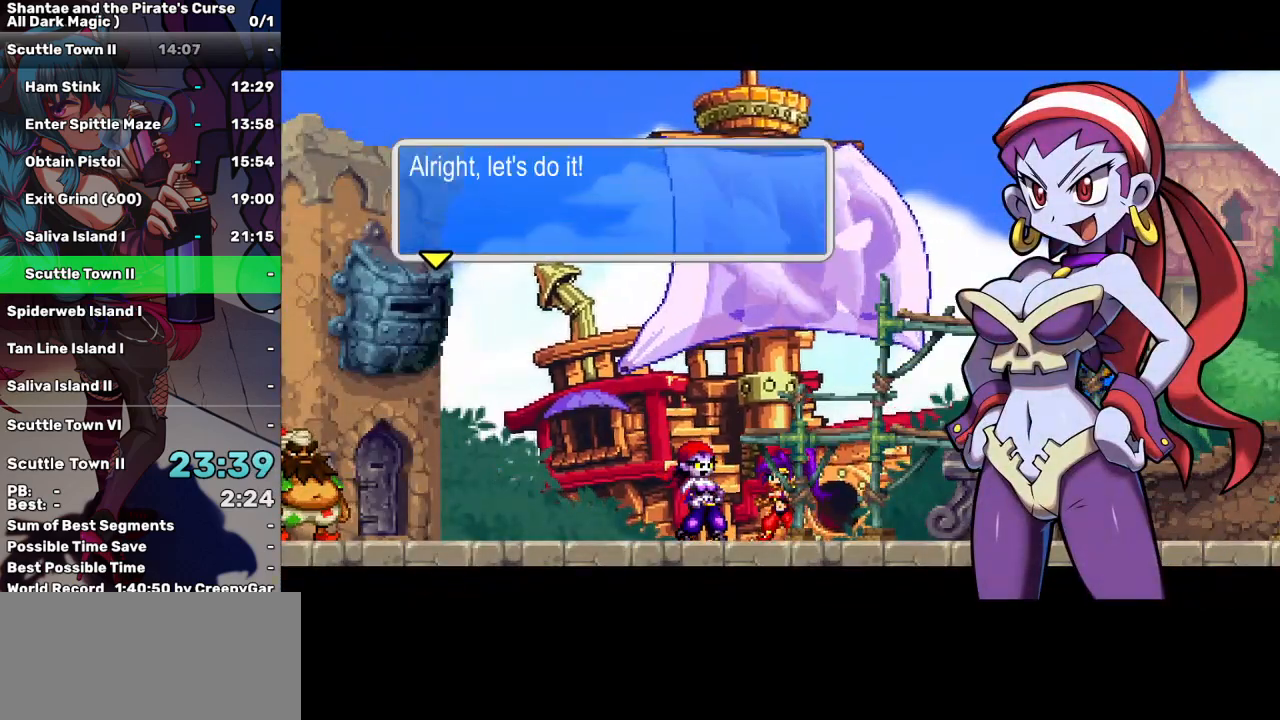
{"keys": ["right"], "events": [[67, "a", "down"], [150, "a", "up"], [250, "right", "down"]]}
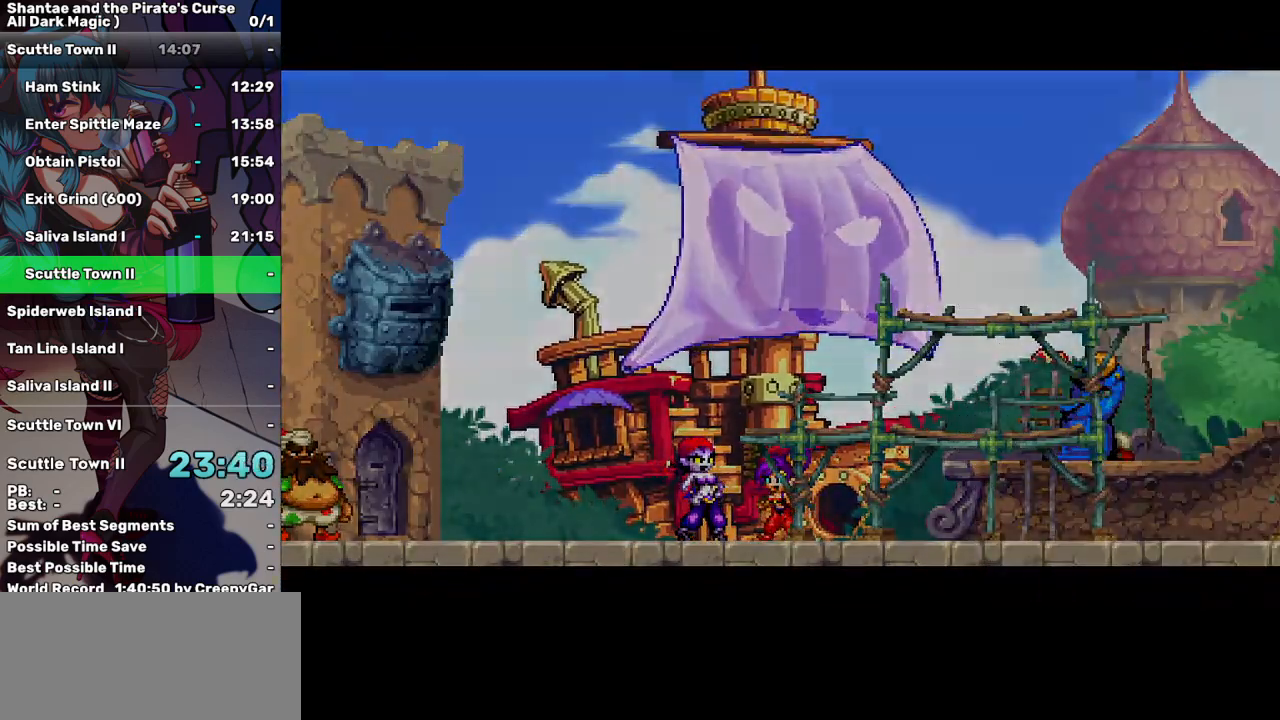
{"keys": ["right"], "events": []}
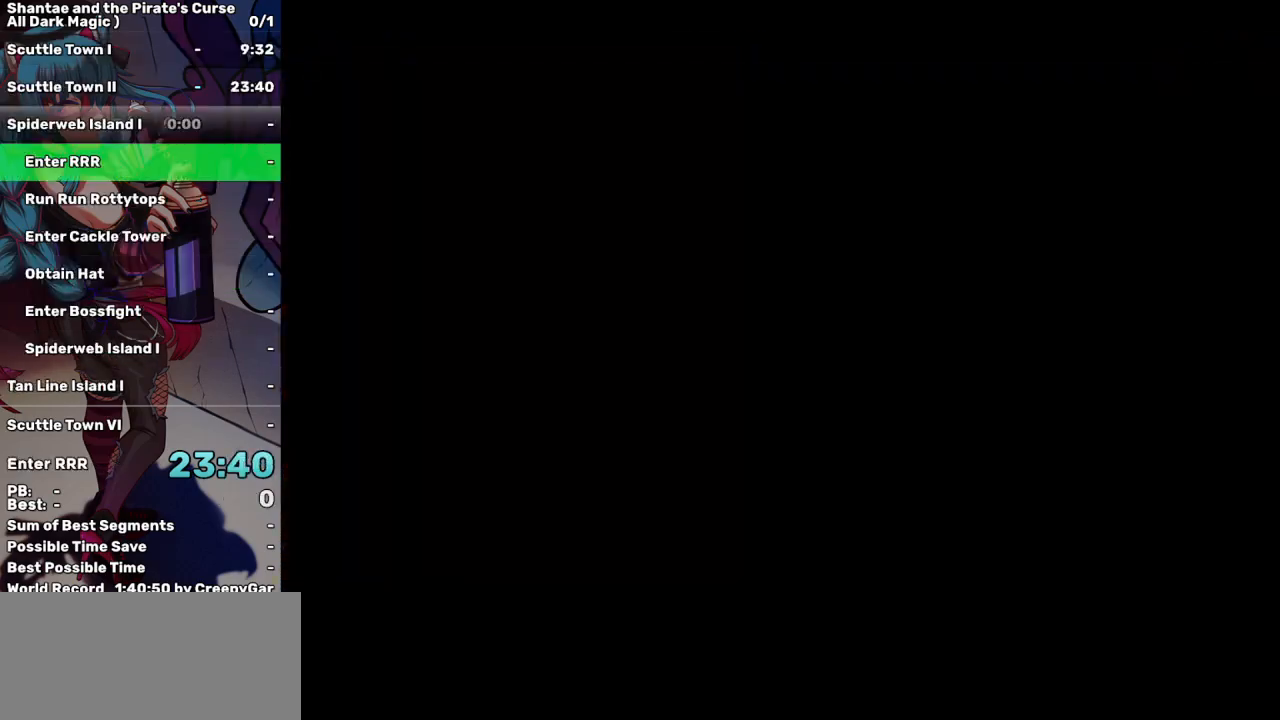
{"keys": ["right"], "events": []}
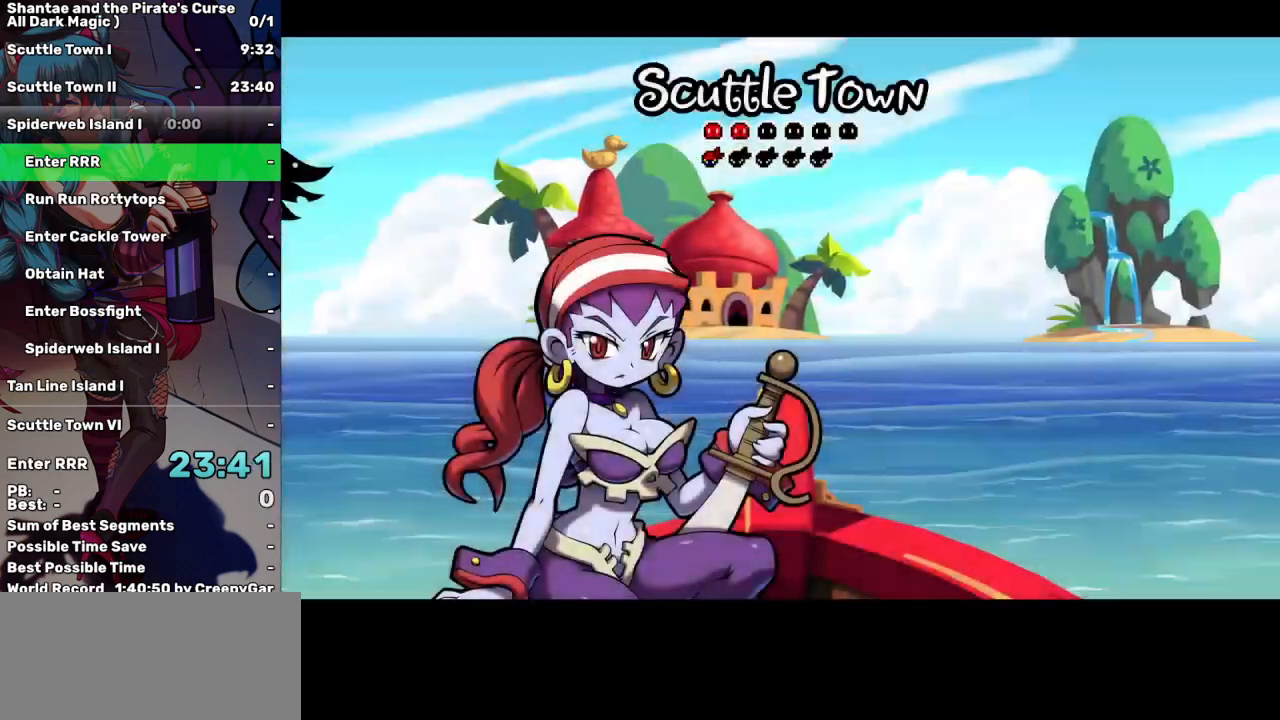
{"keys": ["right"], "events": []}
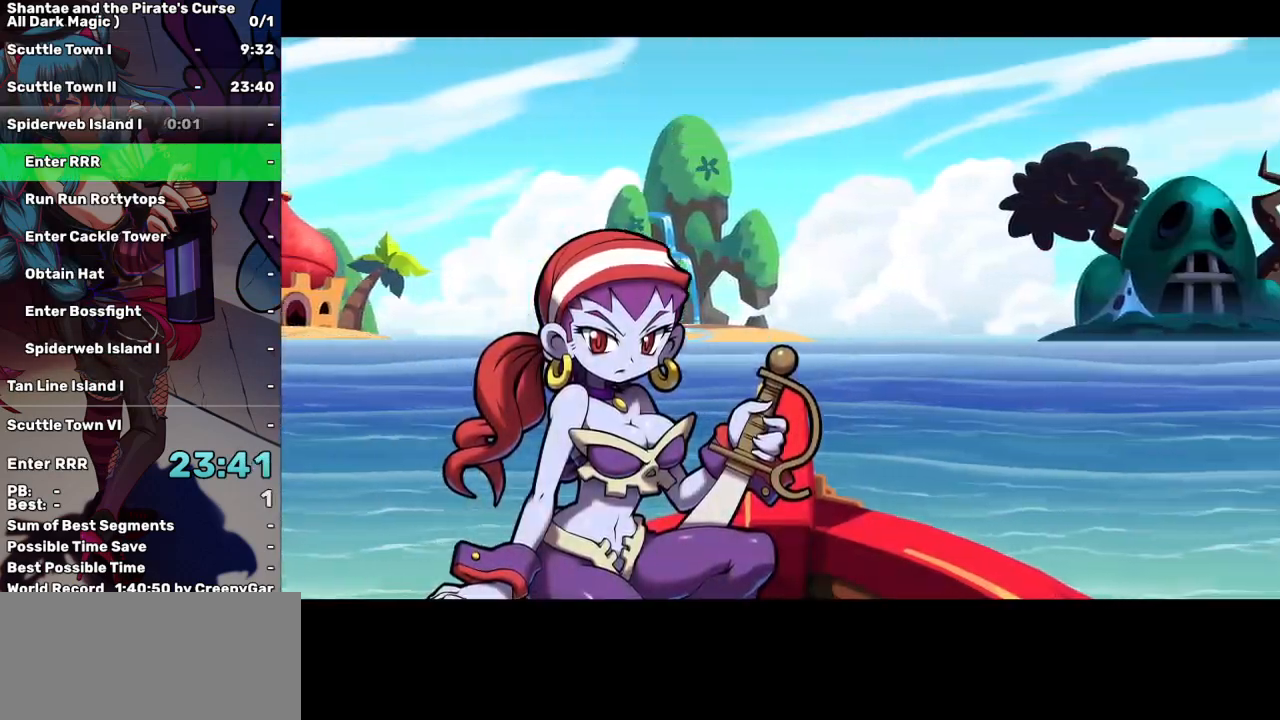
{"keys": [], "events": [[367, "right", "up"], [417, "a", "down"], [500, "a", "up"]]}
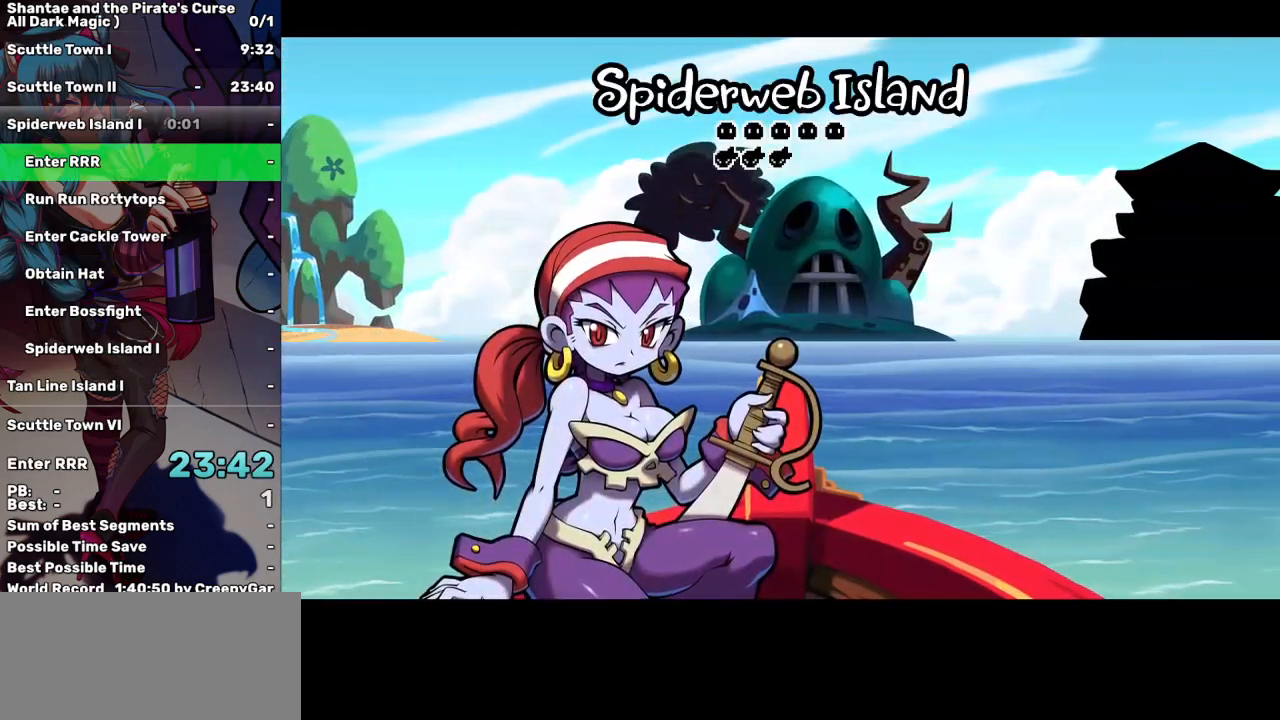
{"keys": [], "events": [[100, "a", "down"], [183, "a", "up"], [233, "a", "down"], [333, "a", "up"]]}
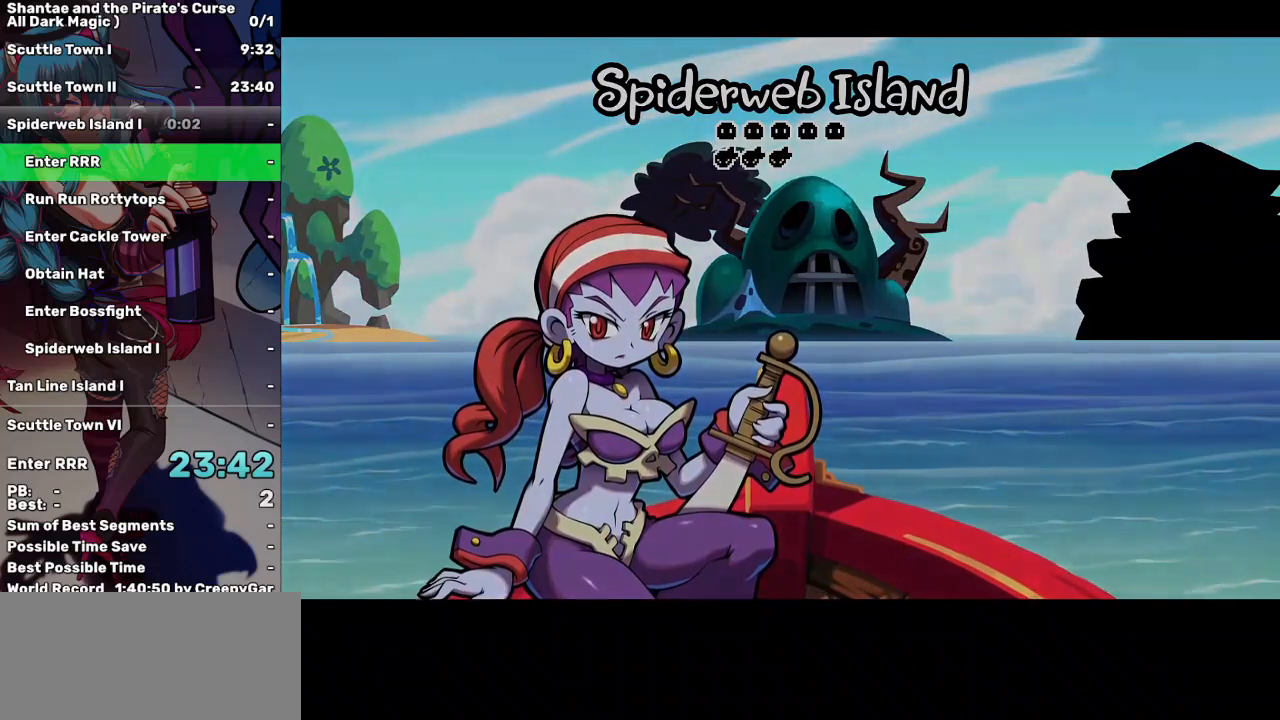
{"keys": ["right"], "events": [[400, "right", "down"]]}
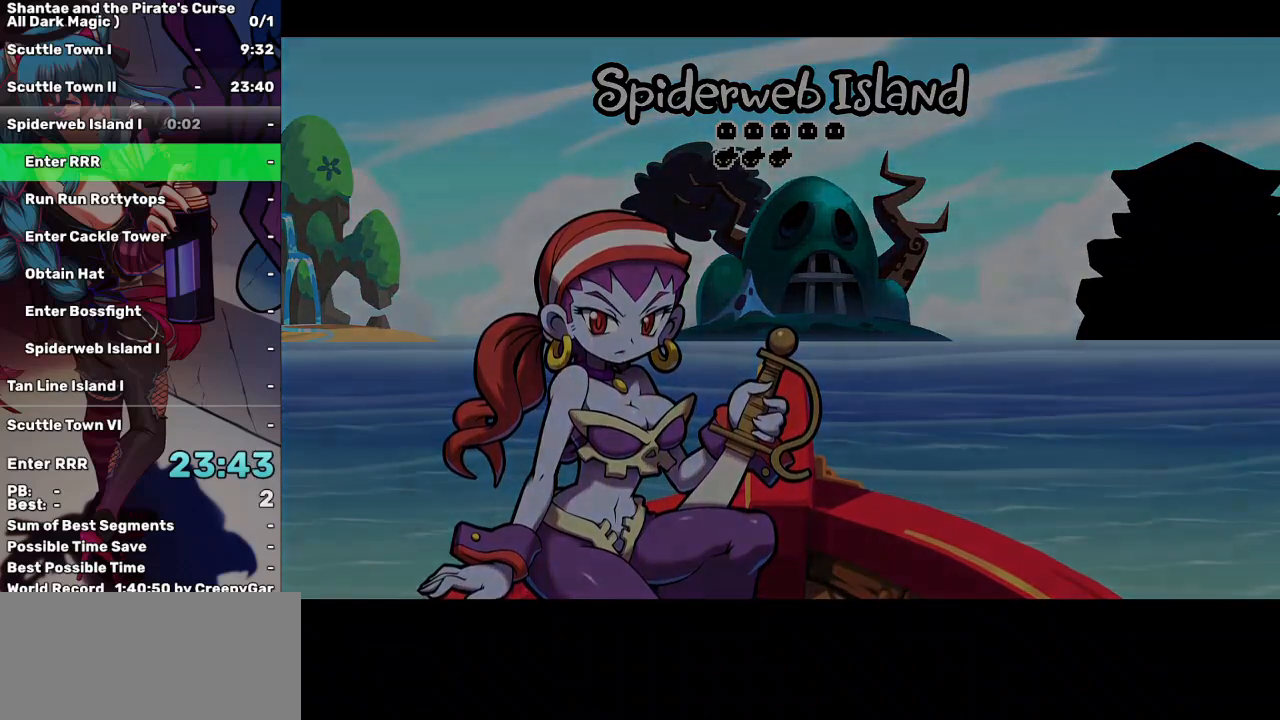
{"keys": [], "events": [[183, "right", "up"]]}
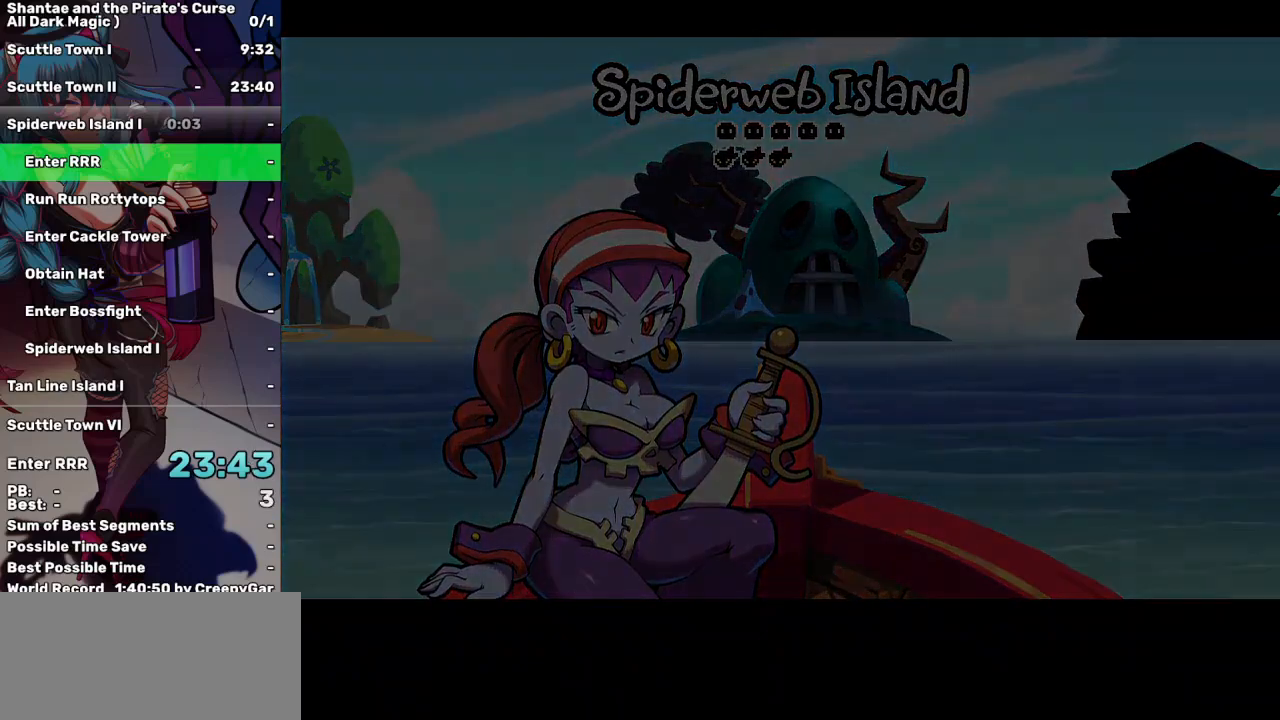
{"keys": [], "events": []}
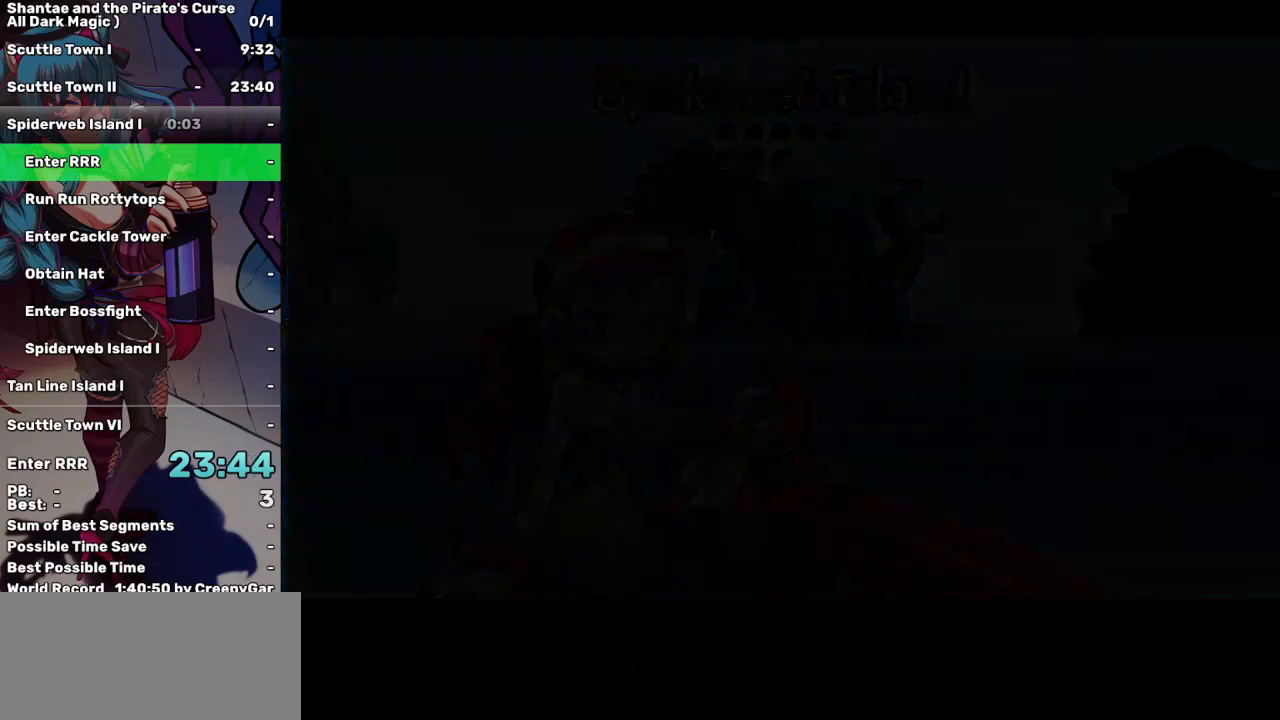
{"keys": [], "events": []}
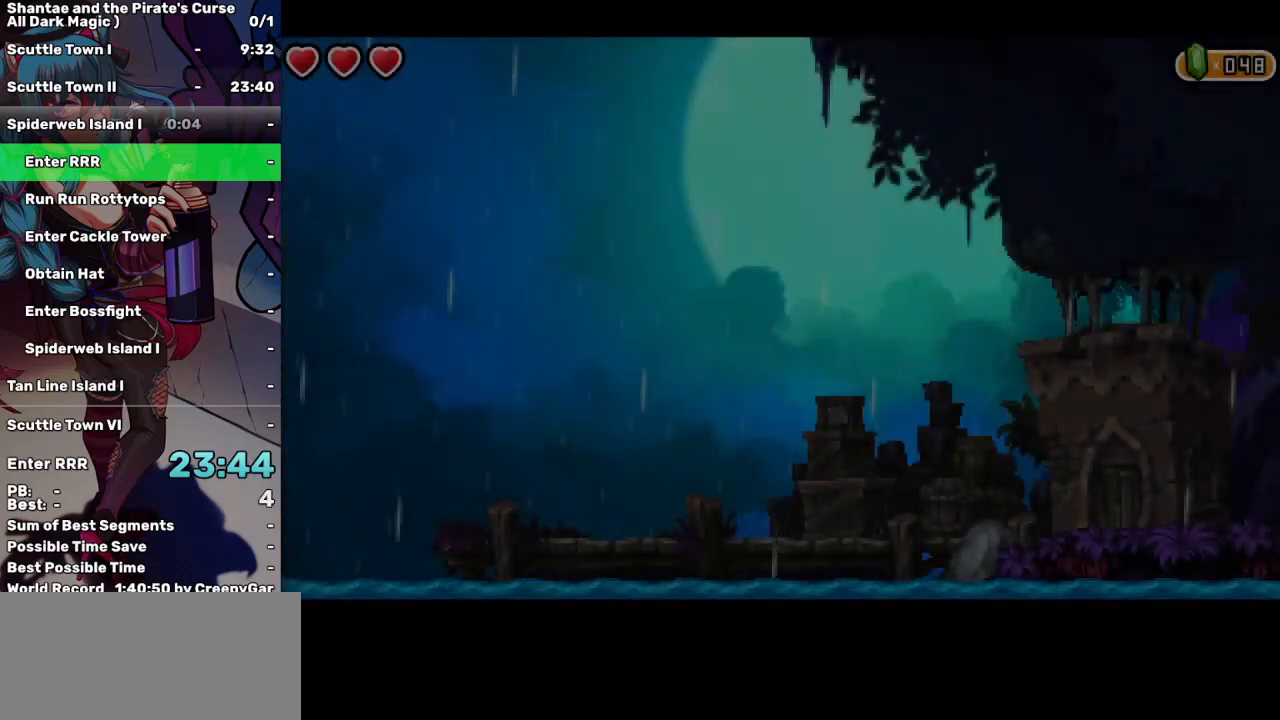
{"keys": [], "events": []}